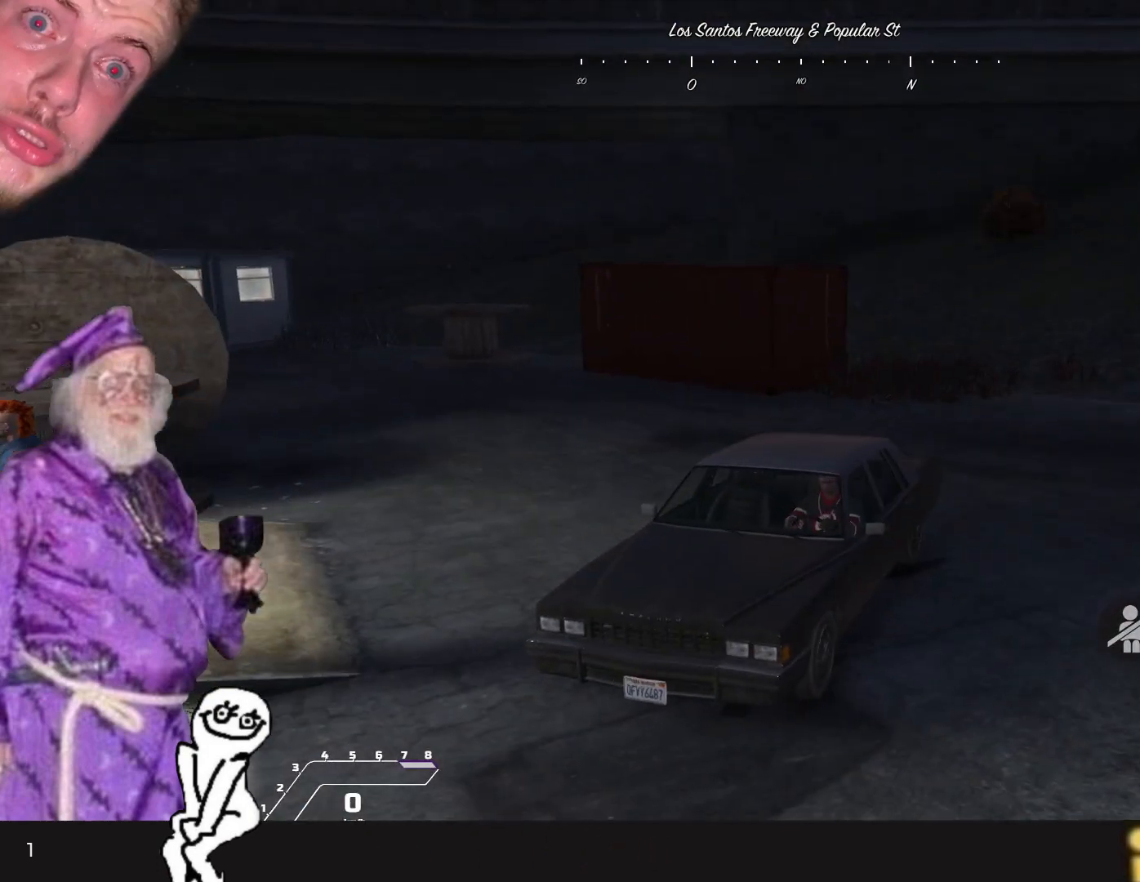
Gameplay with keyboard and mouse; each line is a JSON object with the keys held at the frame after it. "events" lists presses ("down") and releases ("up") of "1", "2", "3", "4", "5", "6", "7", "a", "d", "e", "q", "r", "s", "space" and "w" between this image and that frame as [ms after this image, input, new state], when the widget could be followed in between. No other keys are recorded. Mouse buttons are not recorded. Not read: mouse_move.
{"keys": ["s"], "events": [[500, "s", "down"]]}
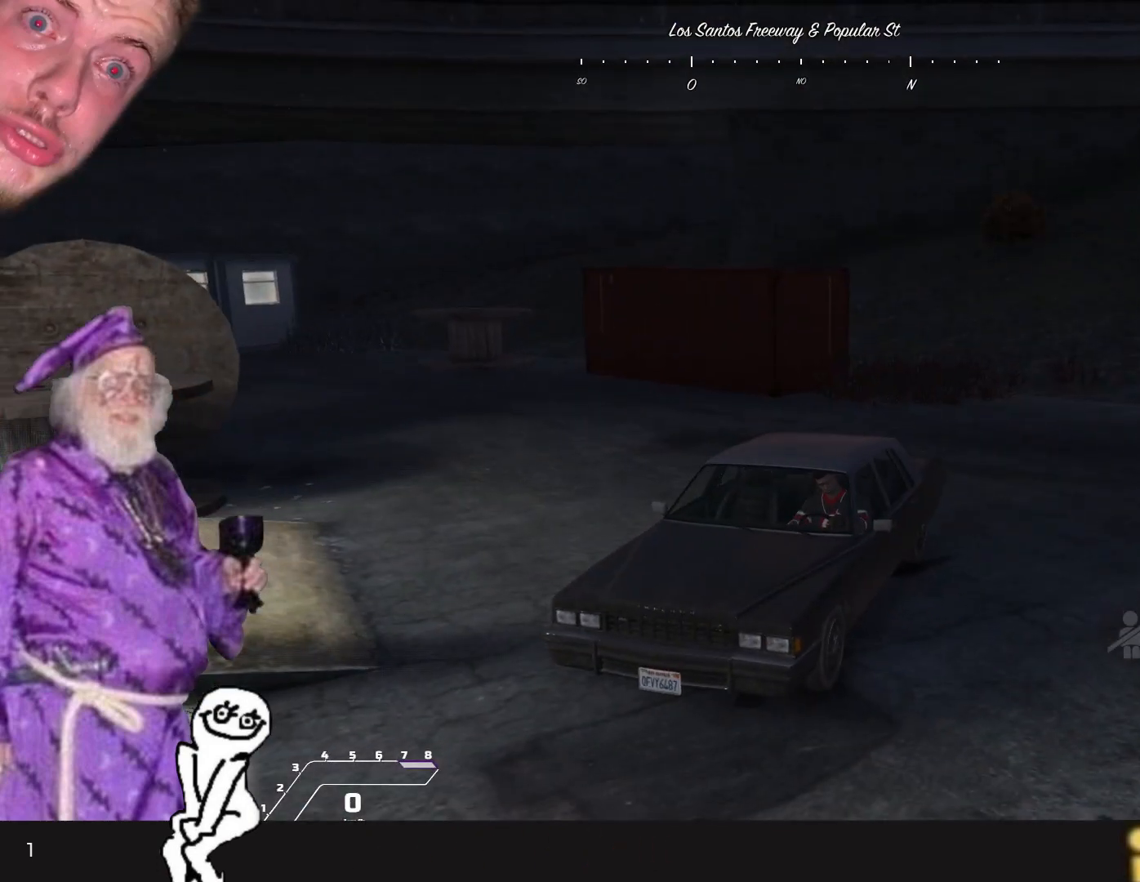
{"keys": ["d", "s"], "events": [[100, "d", "down"]]}
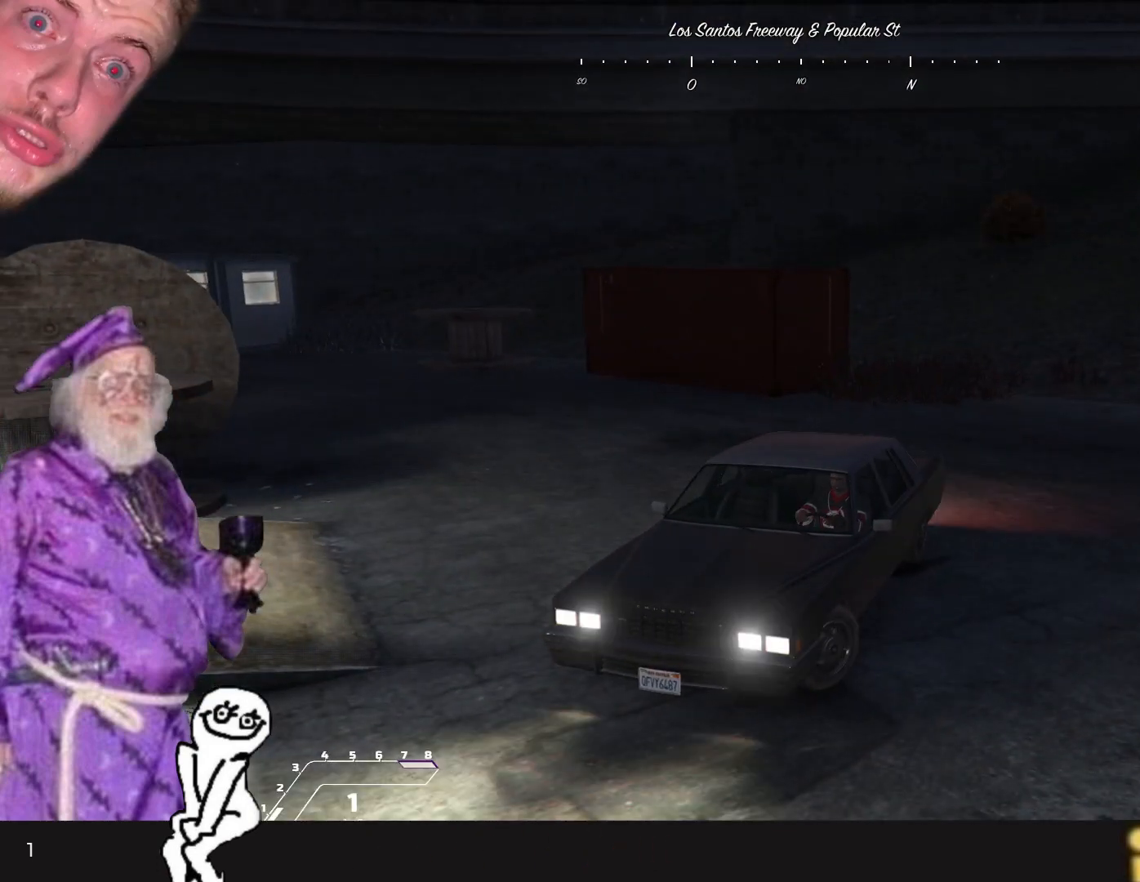
{"keys": ["d", "s"], "events": []}
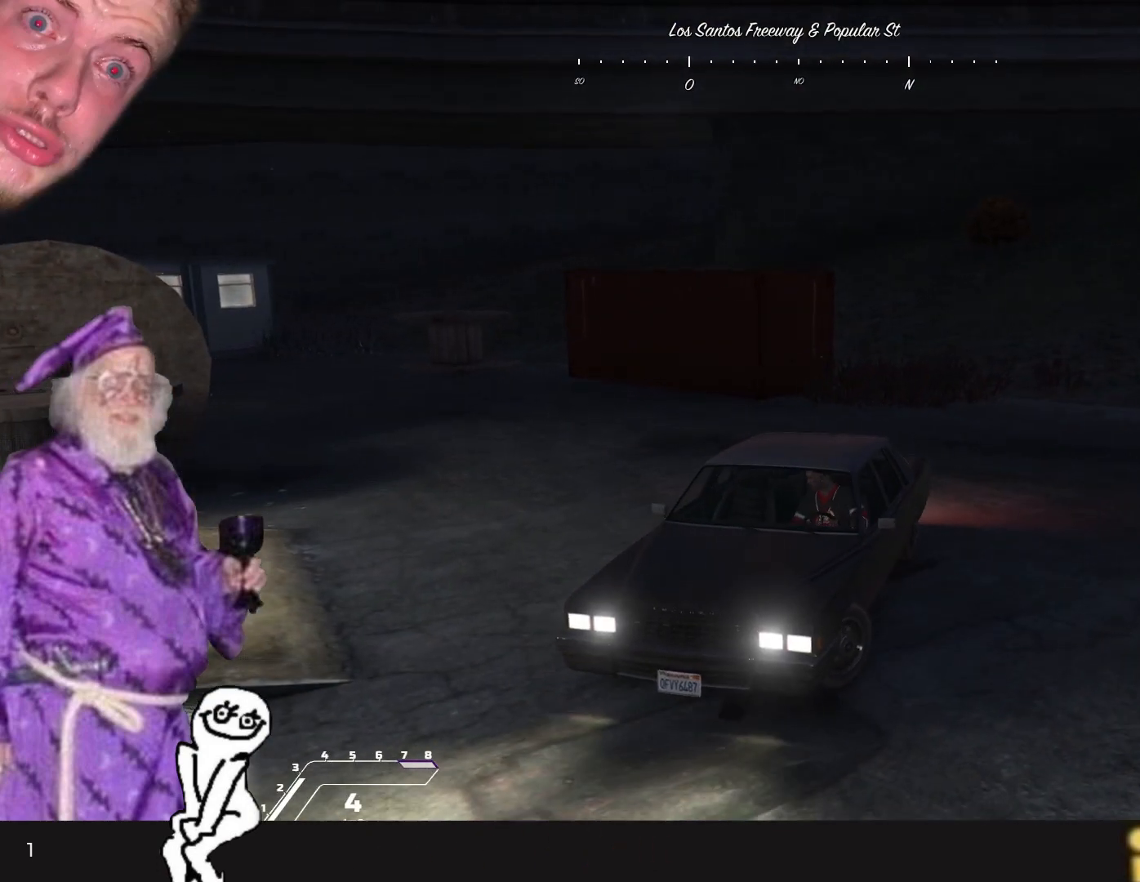
{"keys": ["d", "s"], "events": []}
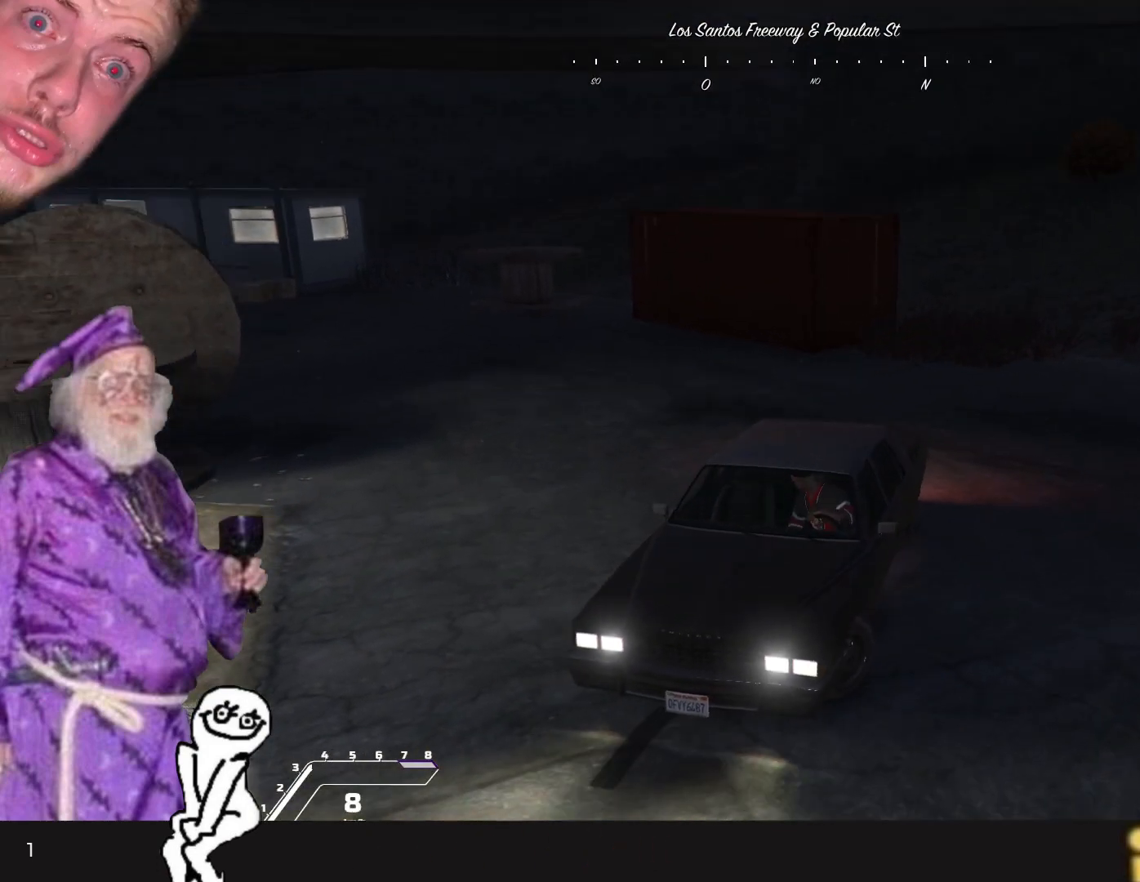
{"keys": ["s"], "events": [[366, "d", "up"]]}
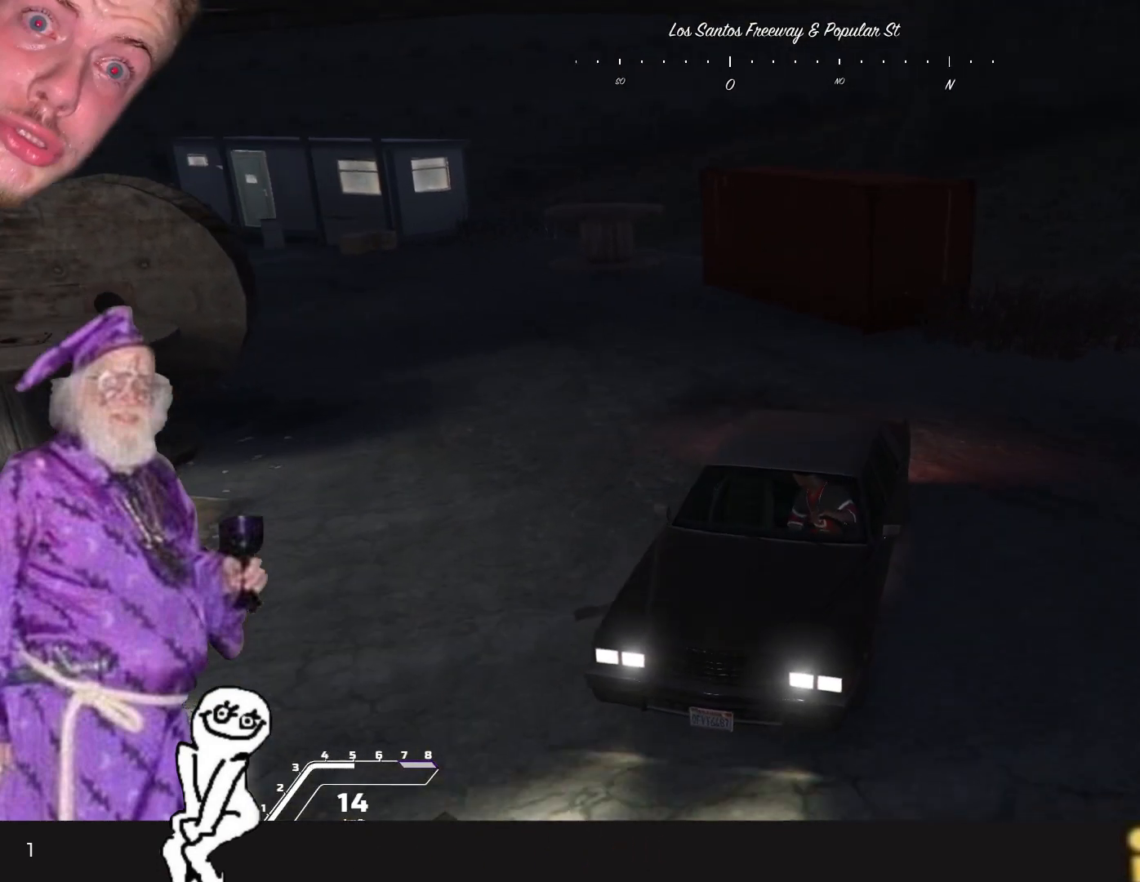
{"keys": ["d", "s"], "events": [[433, "d", "down"]]}
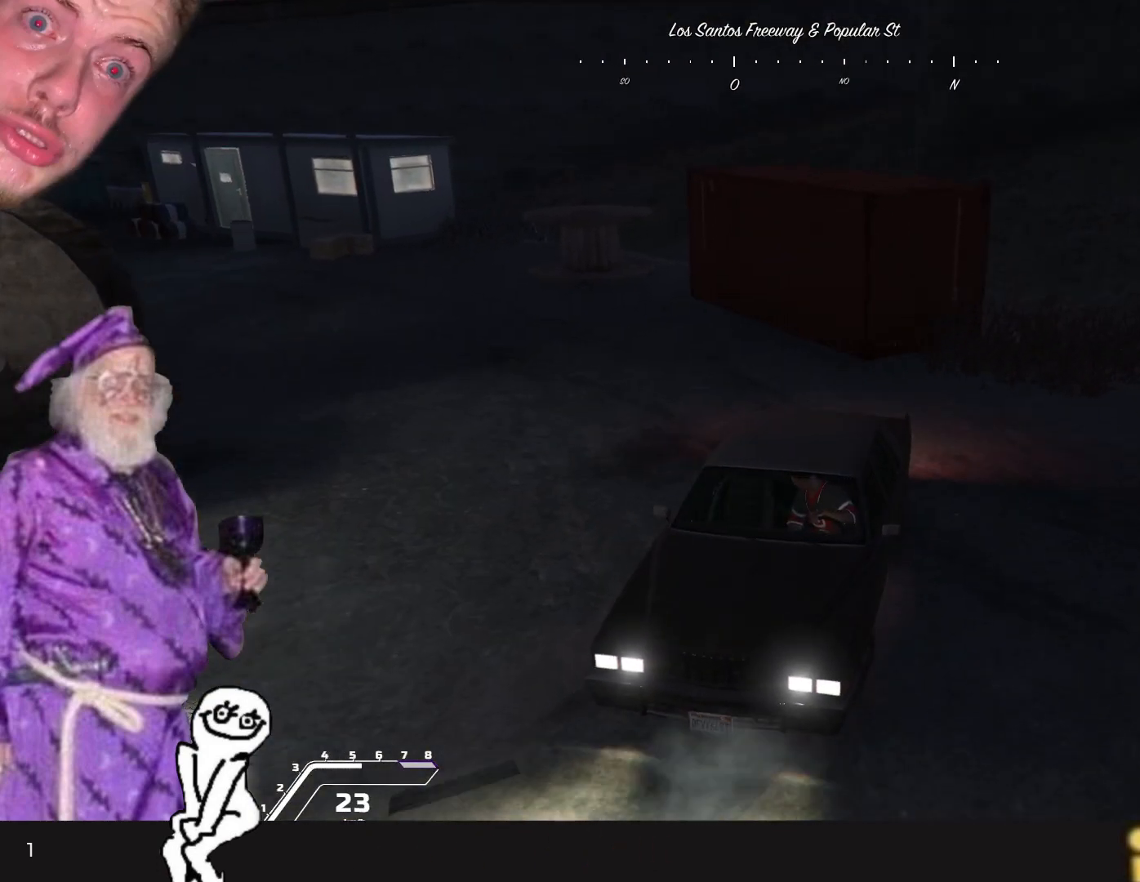
{"keys": [], "events": [[100, "s", "up"], [466, "d", "up"]]}
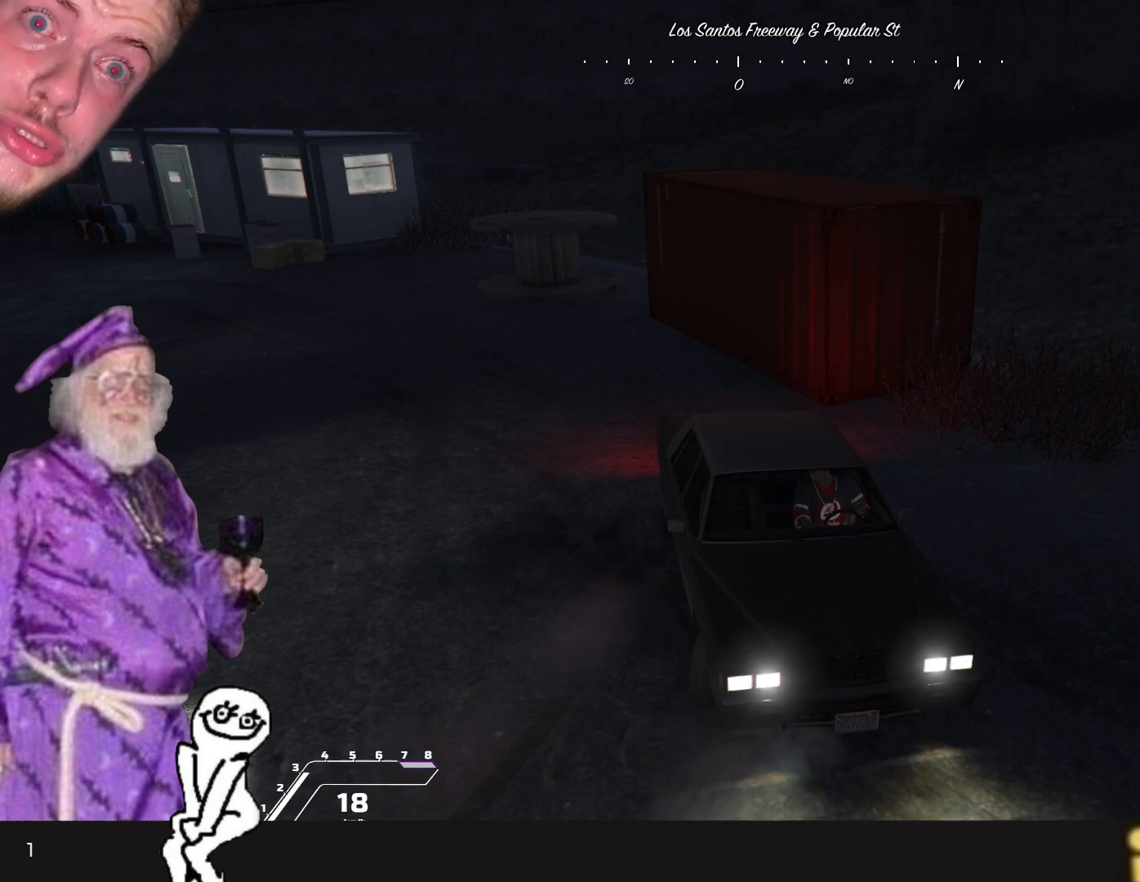
{"keys": ["d", "s"], "events": [[400, "d", "down"], [400, "s", "down"]]}
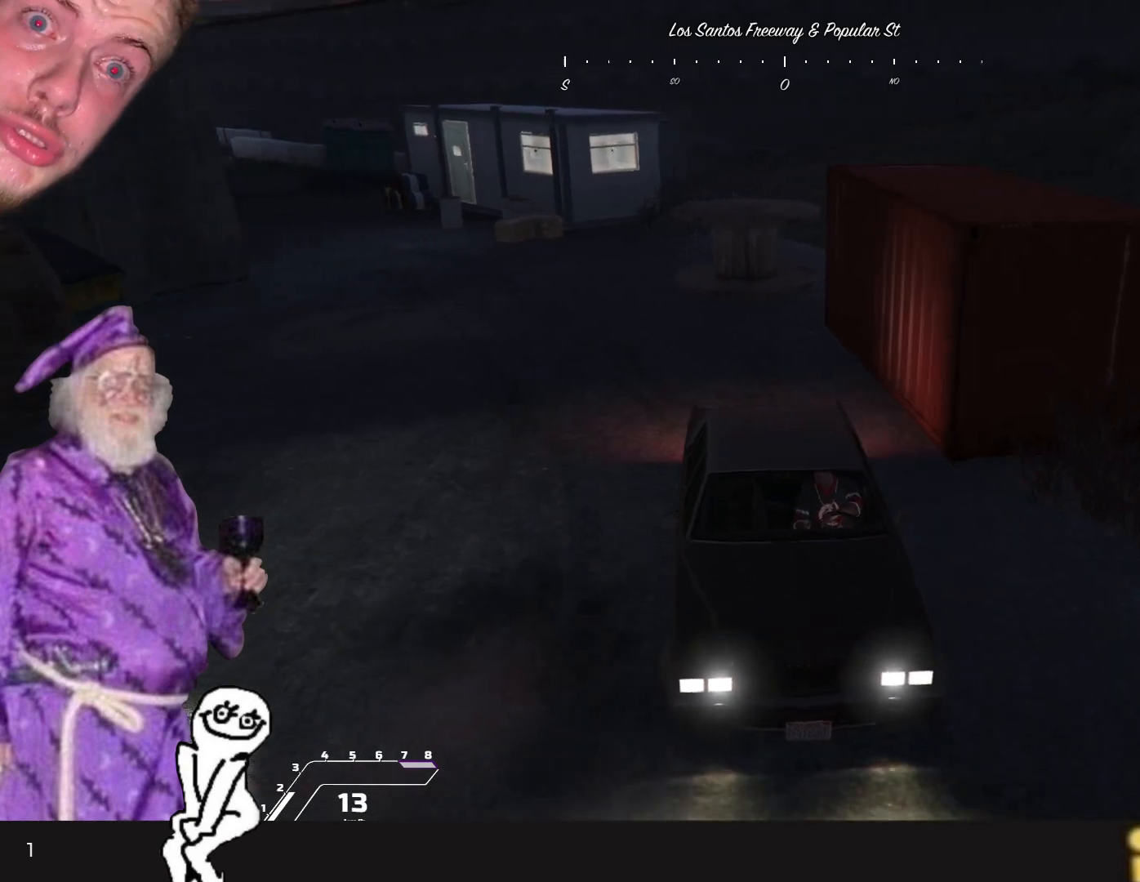
{"keys": ["s"], "events": [[100, "d", "up"], [100, "s", "up"], [466, "s", "down"]]}
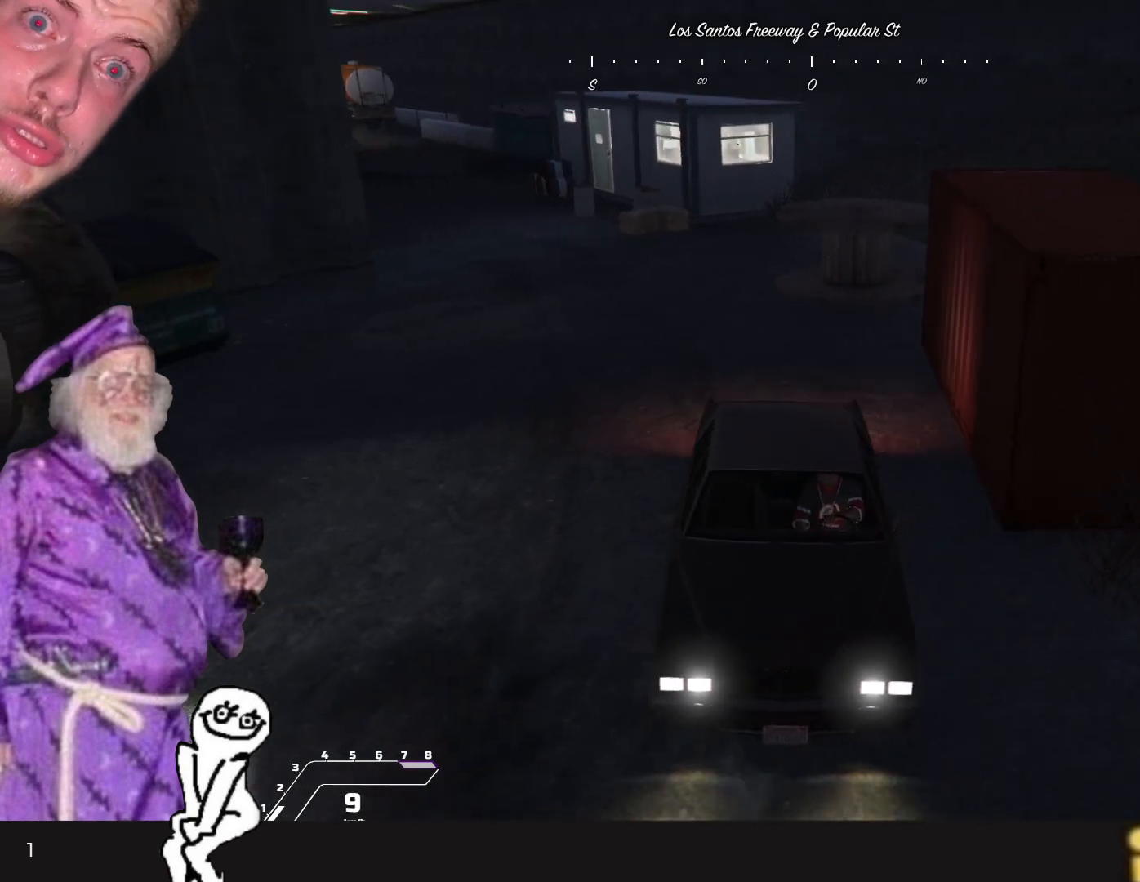
{"keys": [], "events": [[100, "d", "down"], [300, "d", "up"], [366, "s", "up"]]}
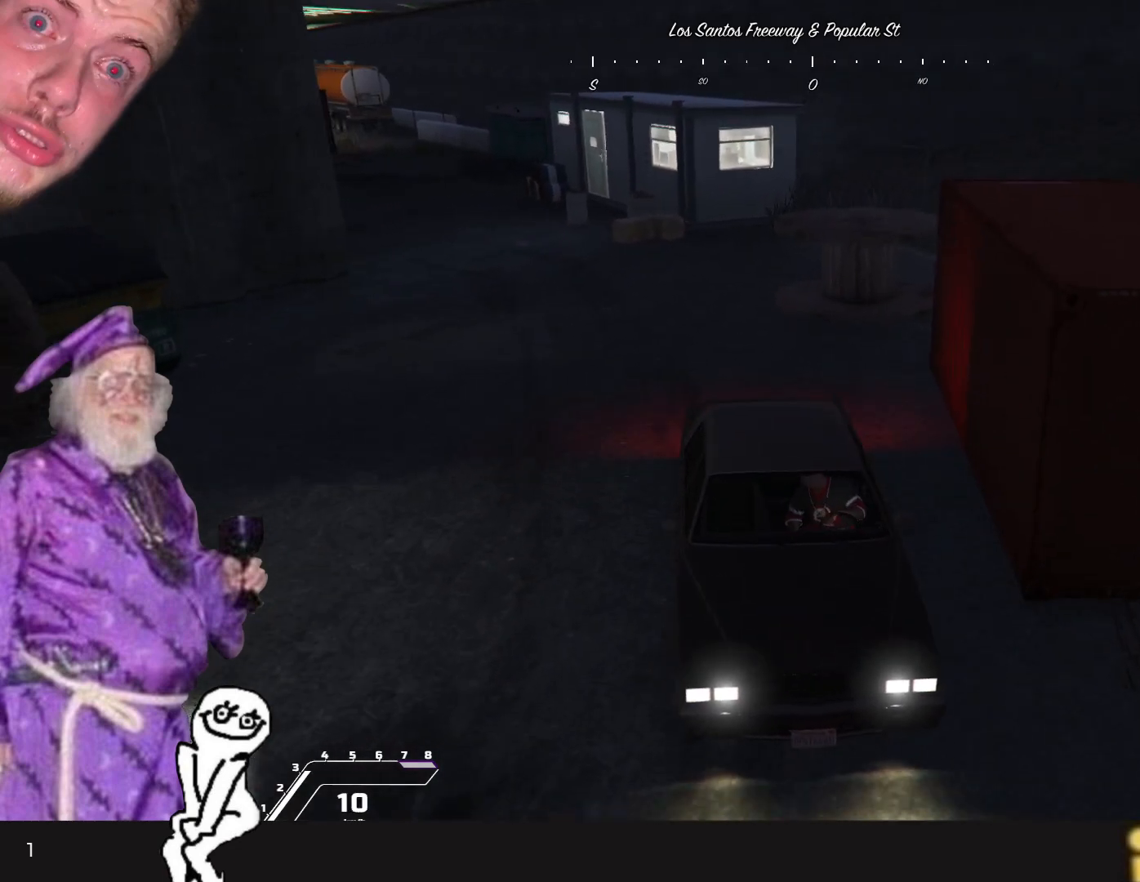
{"keys": [], "events": [[133, "s", "down"], [200, "q", "down"], [333, "q", "up"], [333, "s", "up"]]}